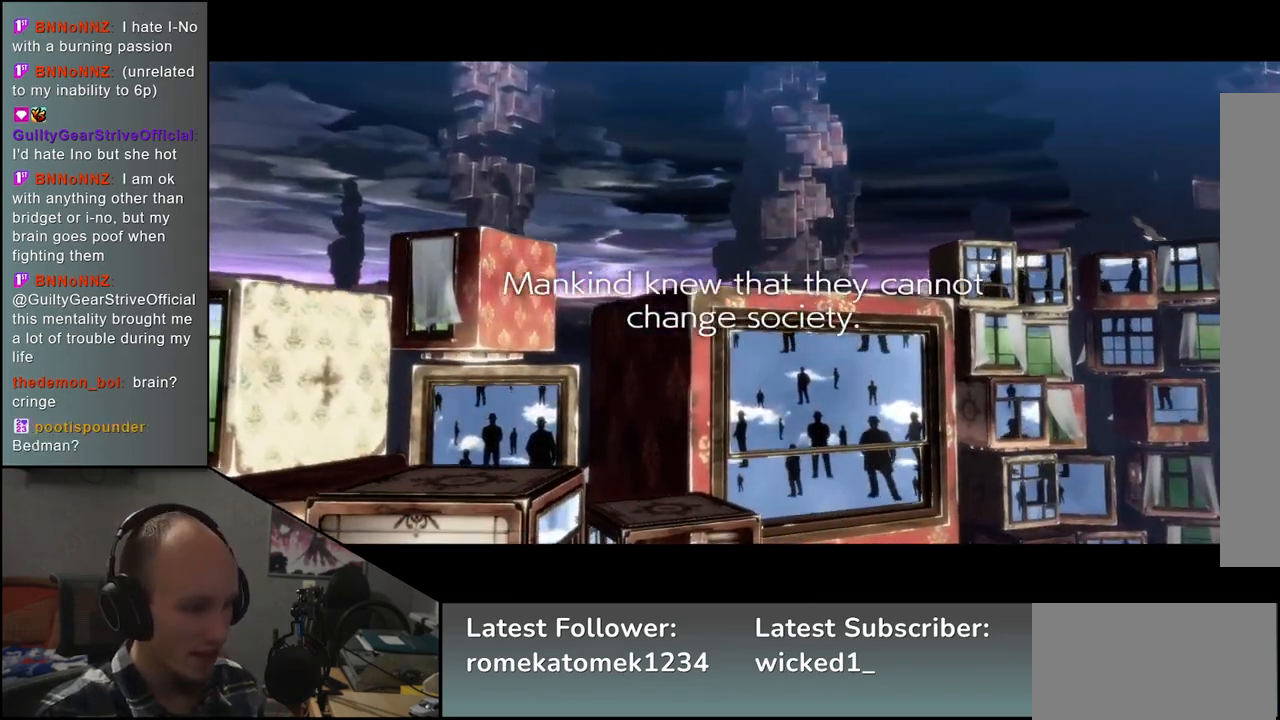
Gameplay with a controller (arcade stick); each line is a JSON object with the inputs held at the frame after it. "events" lists button and stick changes between this image and that frame as [ms after this image, input, new state], when the widget could be followed in between. Not read: L3 R3.
{"buttons": [], "left_stick": "left", "events": [[400, "left_stick", "left"]]}
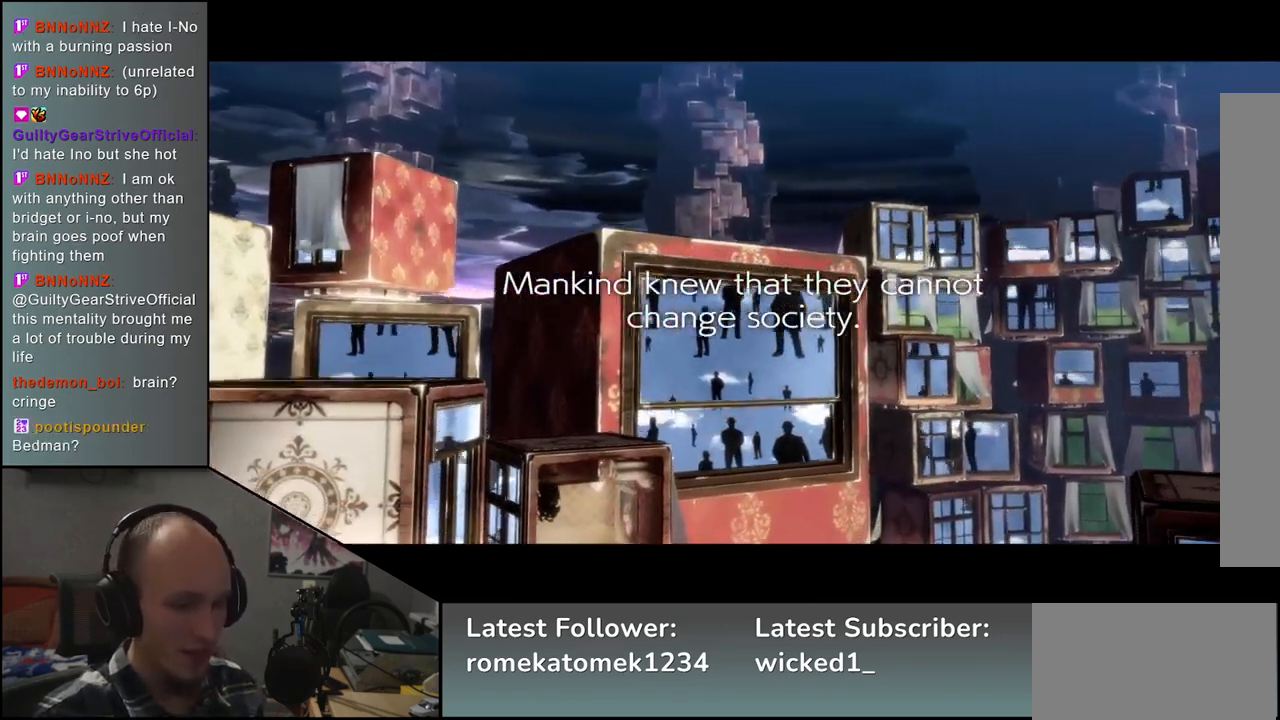
{"buttons": [], "left_stick": "left", "events": []}
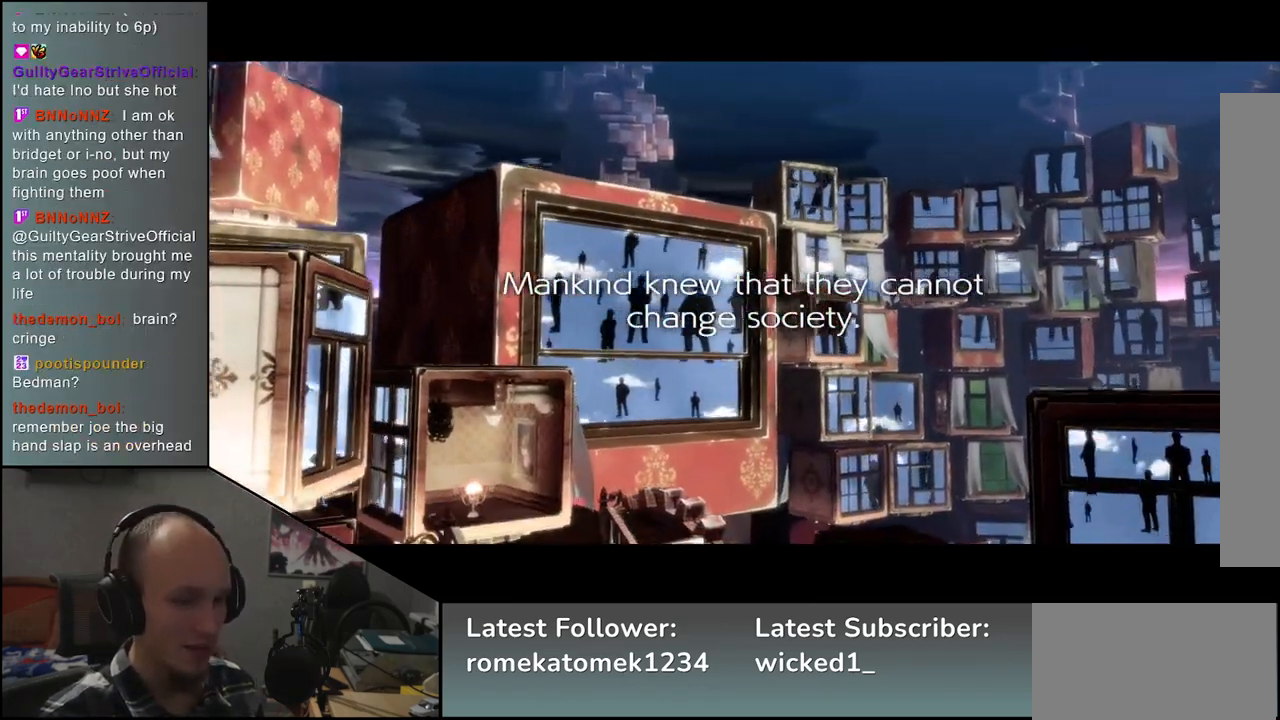
{"buttons": [], "left_stick": "left", "events": []}
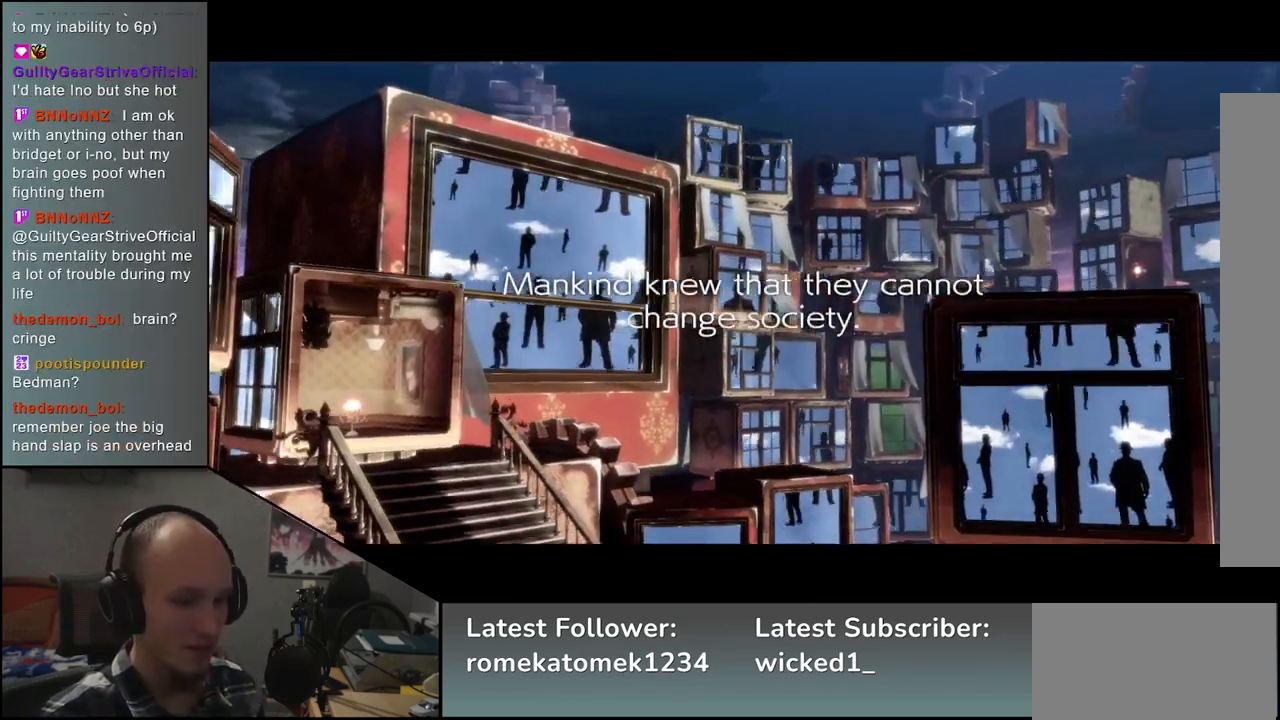
{"buttons": [], "left_stick": "left", "events": []}
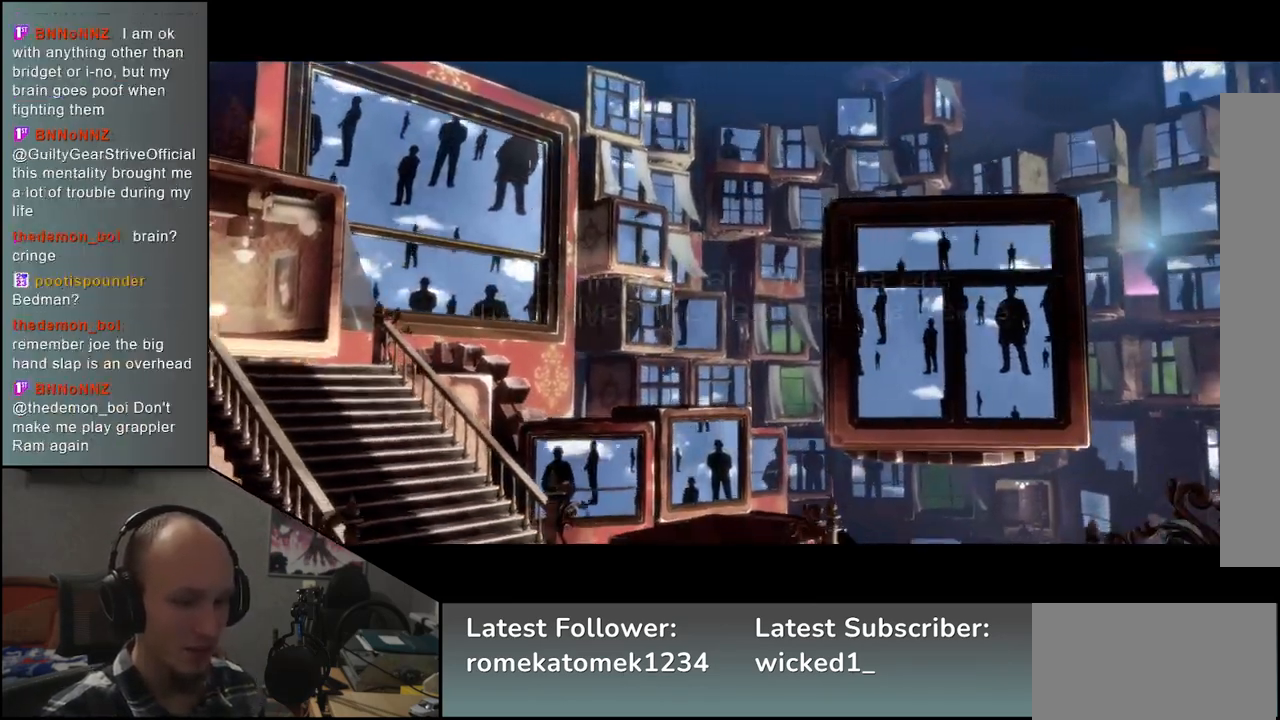
{"buttons": [], "left_stick": "left", "events": []}
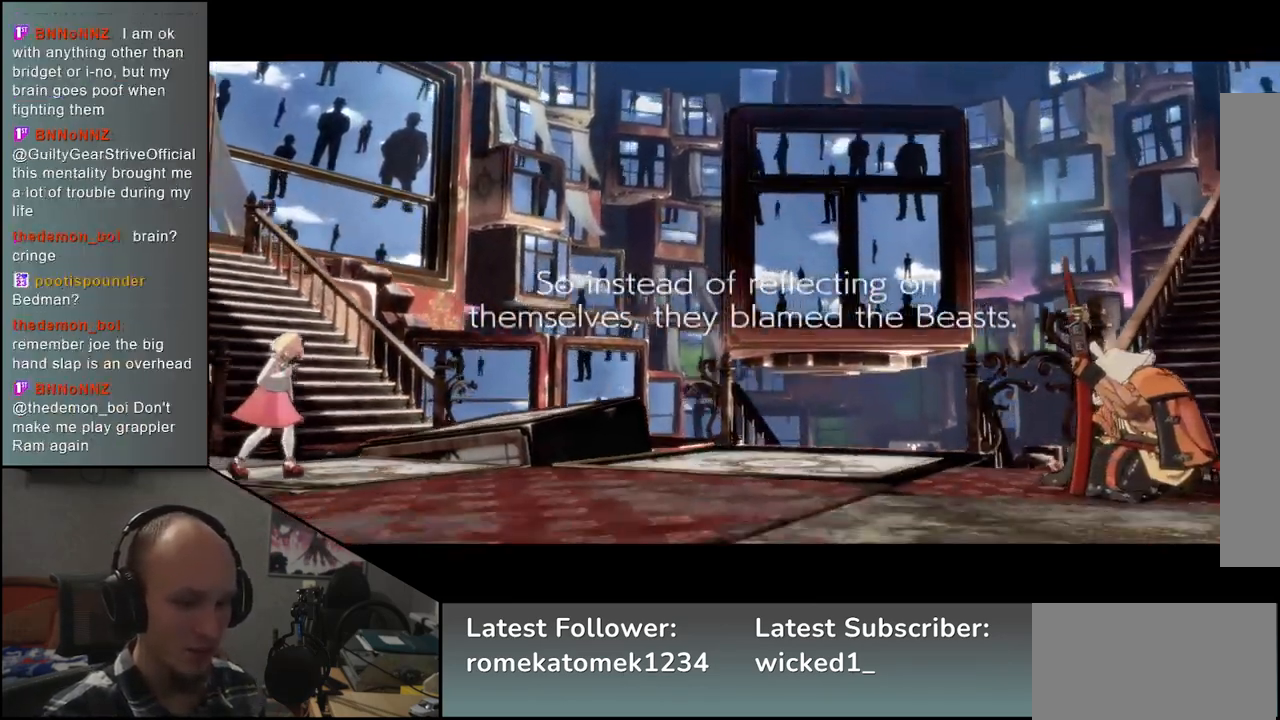
{"buttons": [], "left_stick": "left", "events": []}
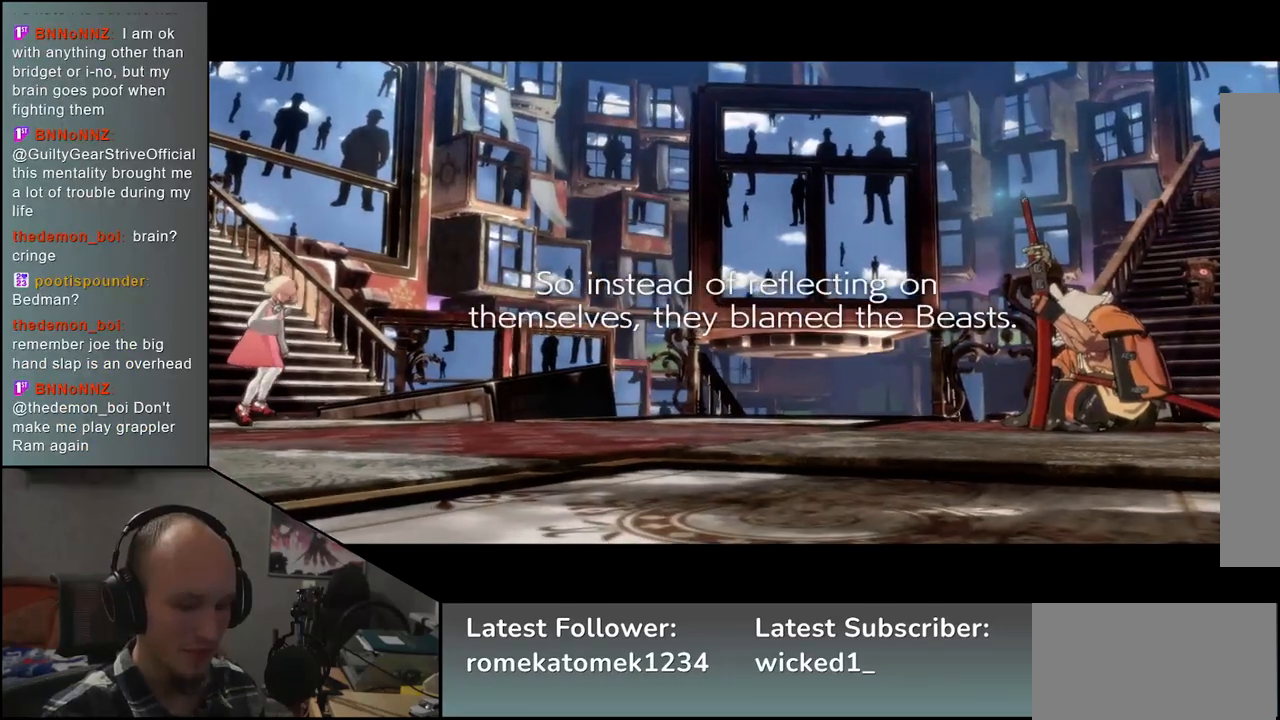
{"buttons": [], "left_stick": "left", "events": []}
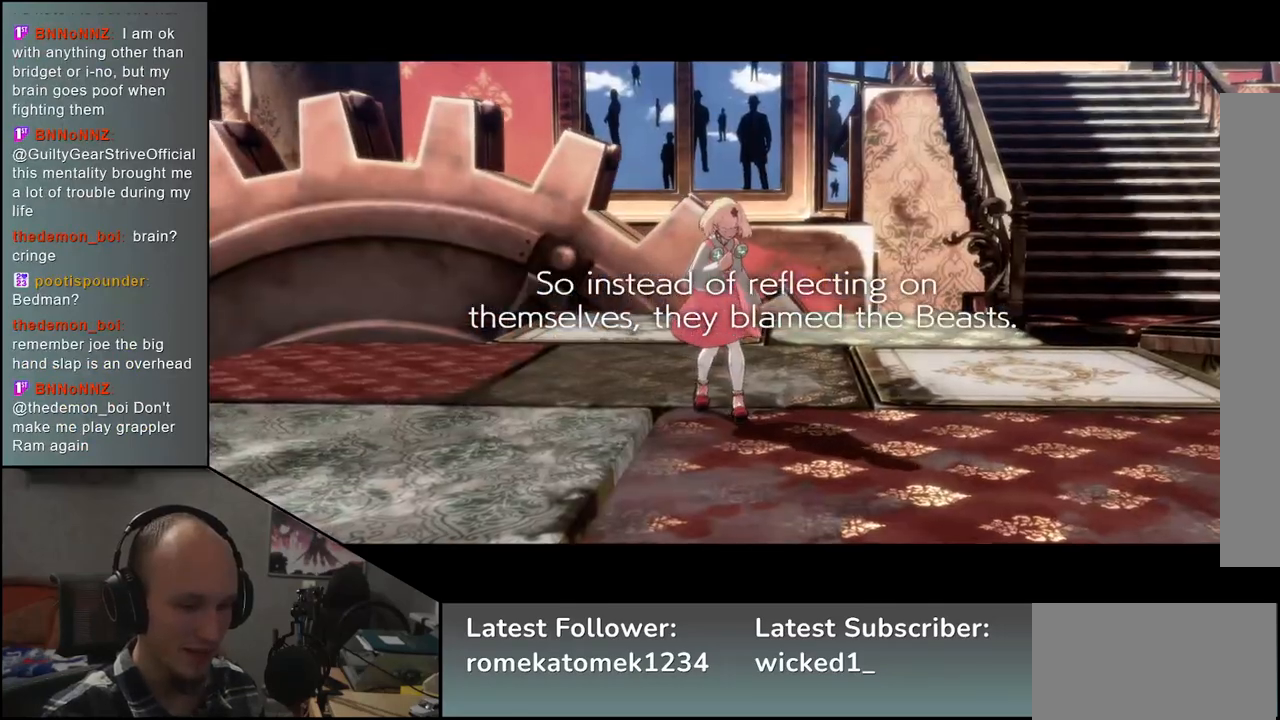
{"buttons": [], "left_stick": "left", "events": []}
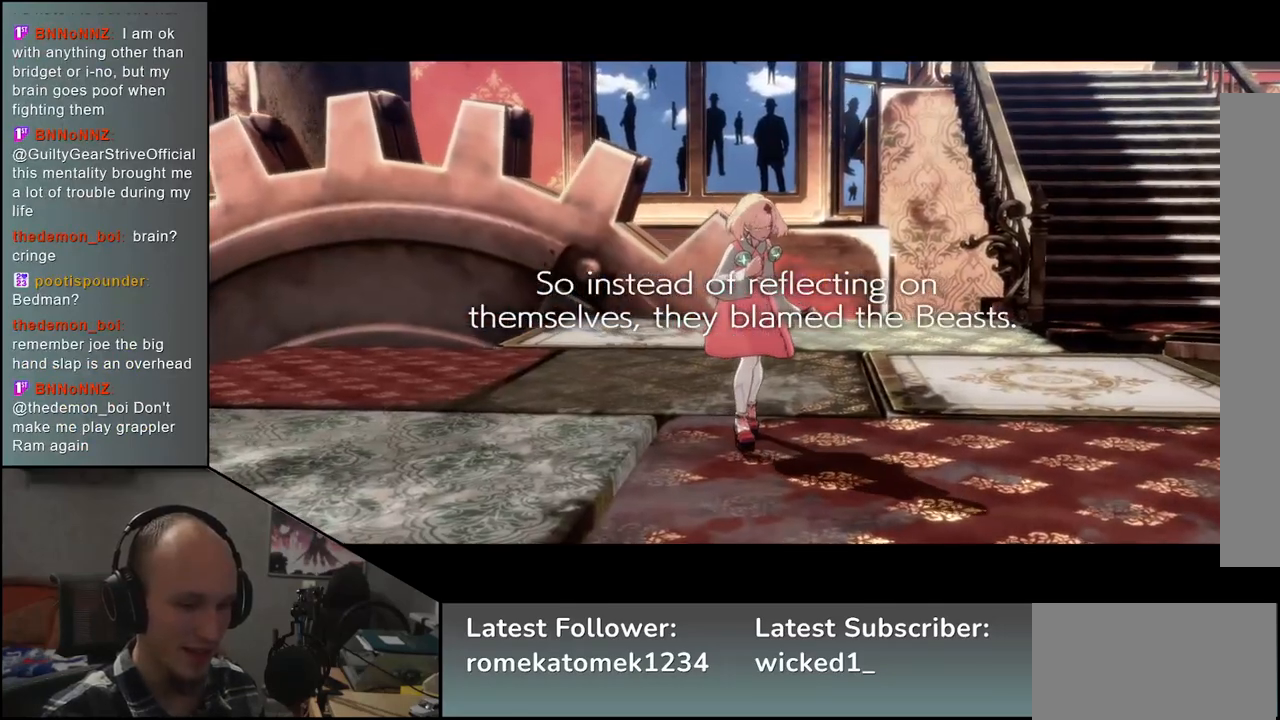
{"buttons": [], "left_stick": "left", "events": []}
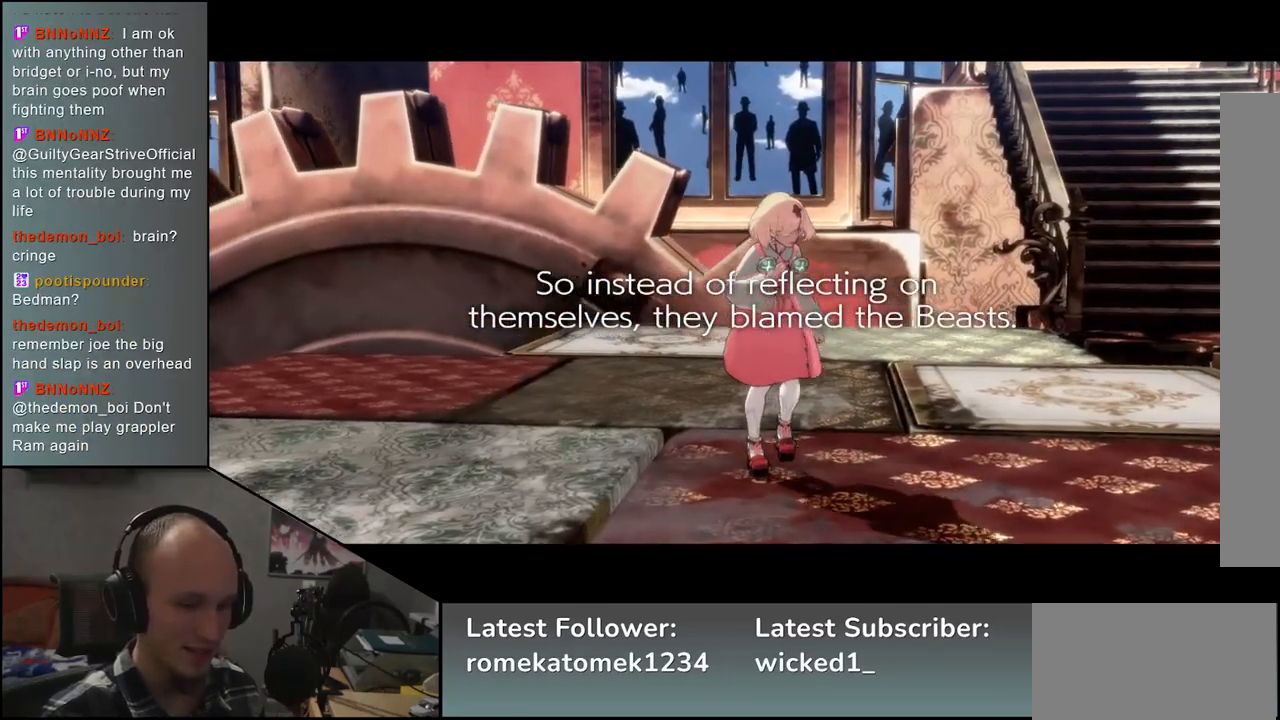
{"buttons": [], "left_stick": "left", "events": []}
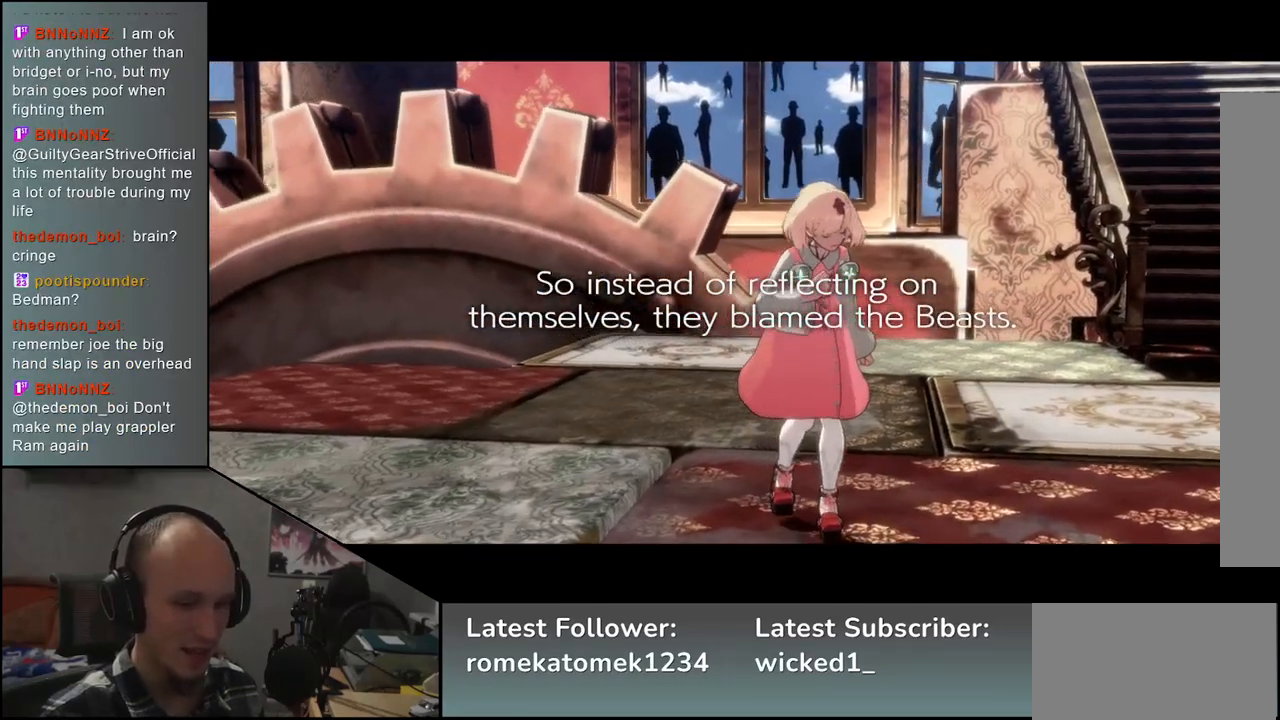
{"buttons": [], "left_stick": "left", "events": []}
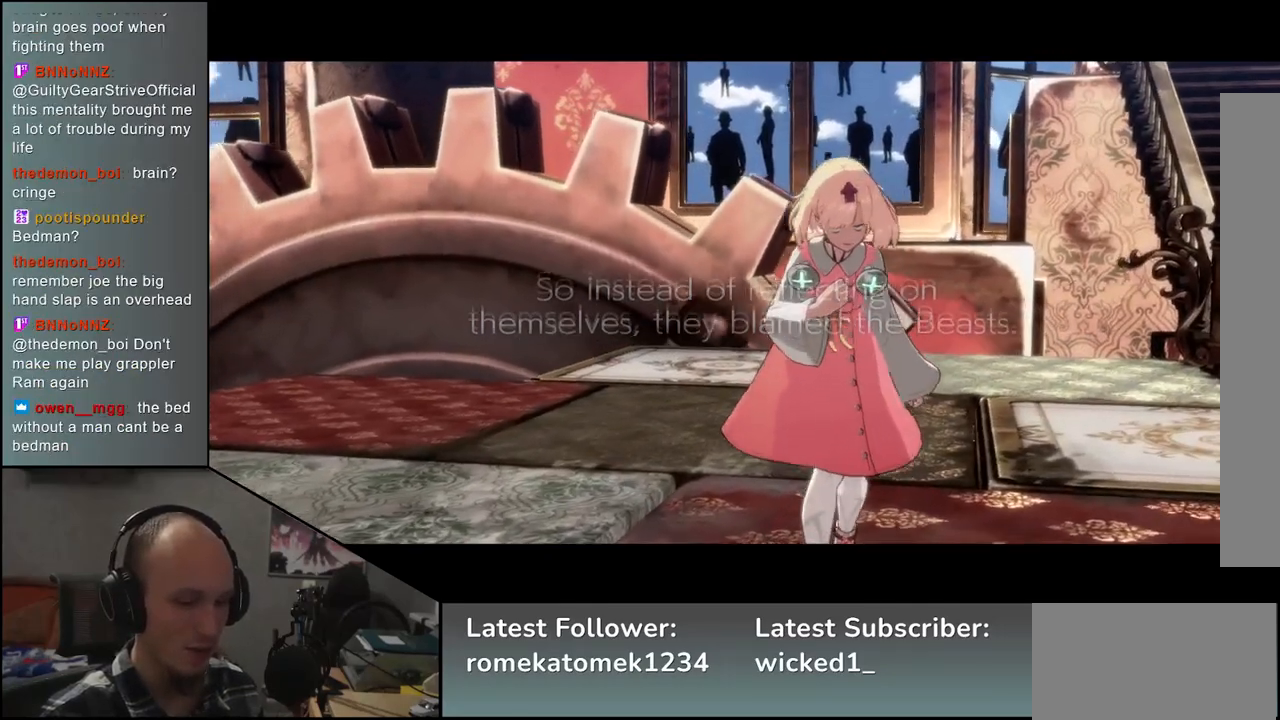
{"buttons": [], "left_stick": "left", "events": []}
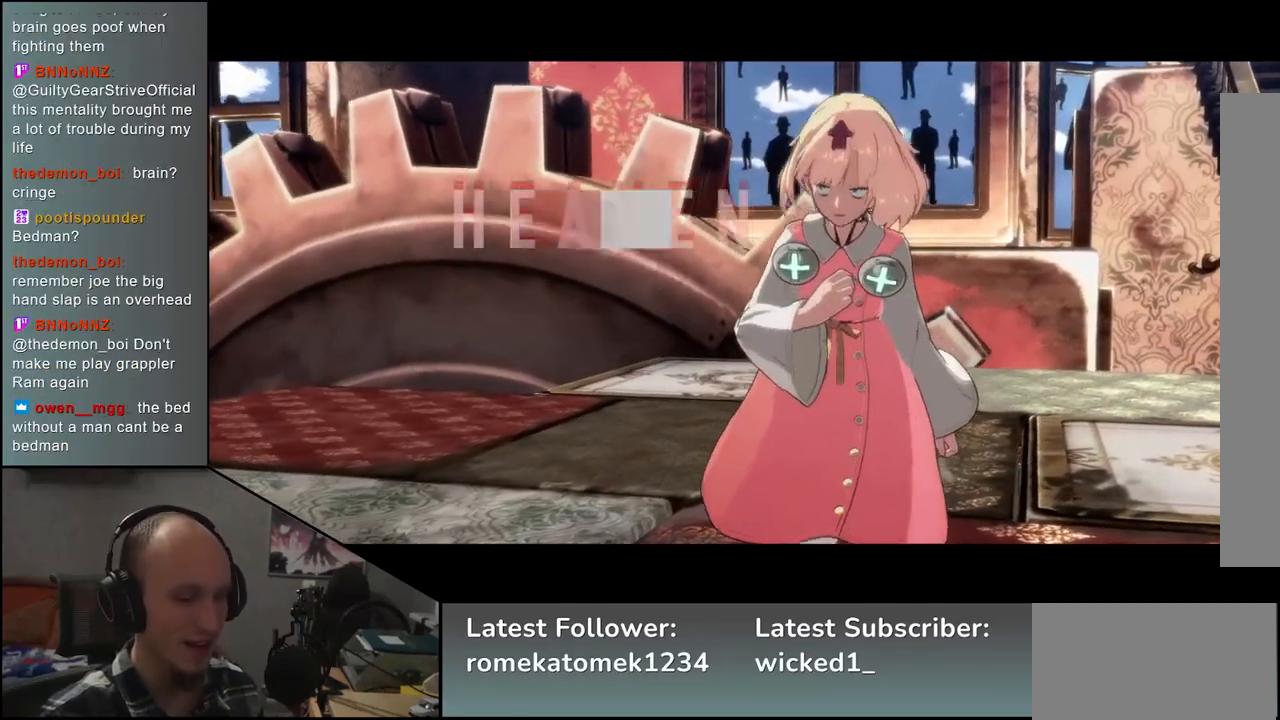
{"buttons": [], "left_stick": "left", "events": []}
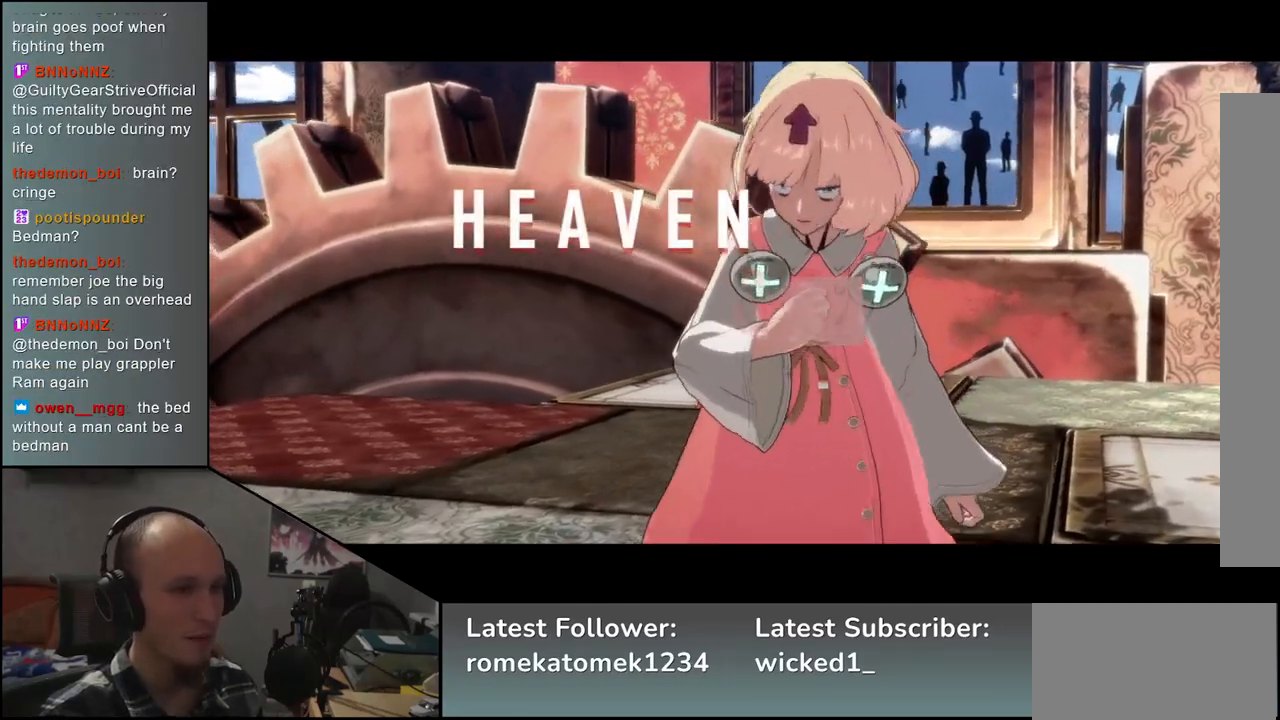
{"buttons": [], "left_stick": "left", "events": []}
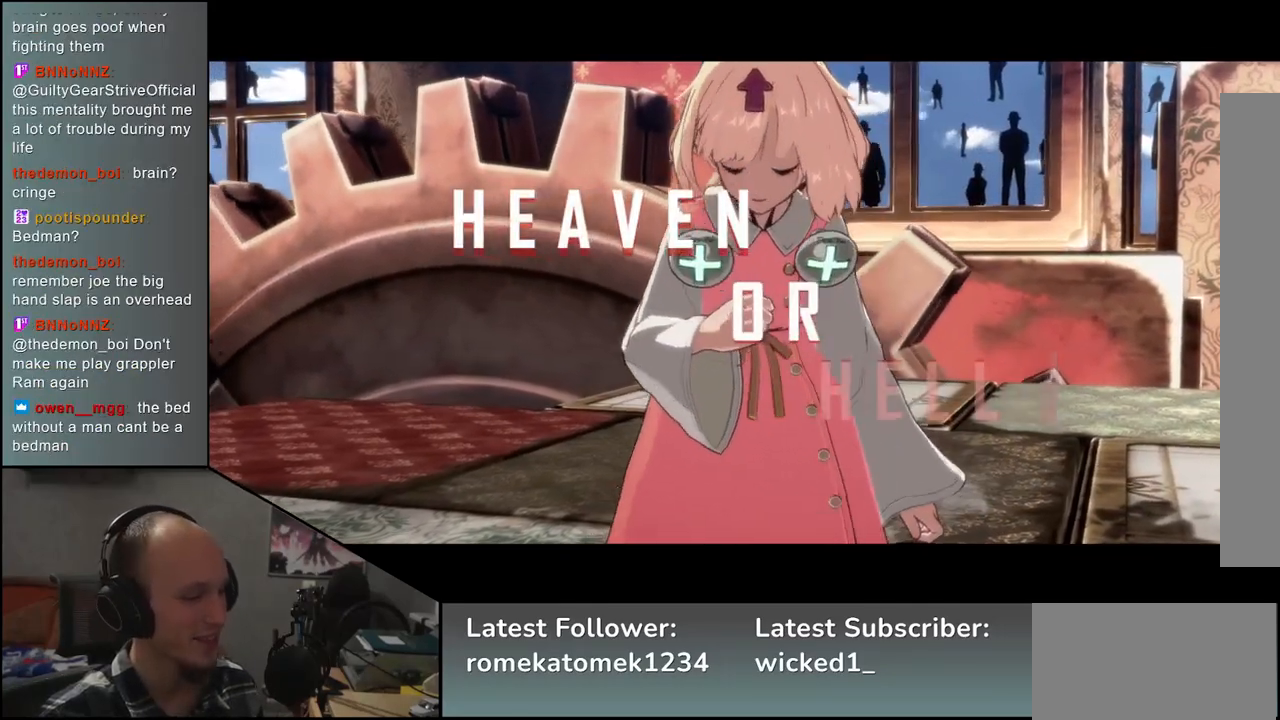
{"buttons": [], "left_stick": "left", "events": []}
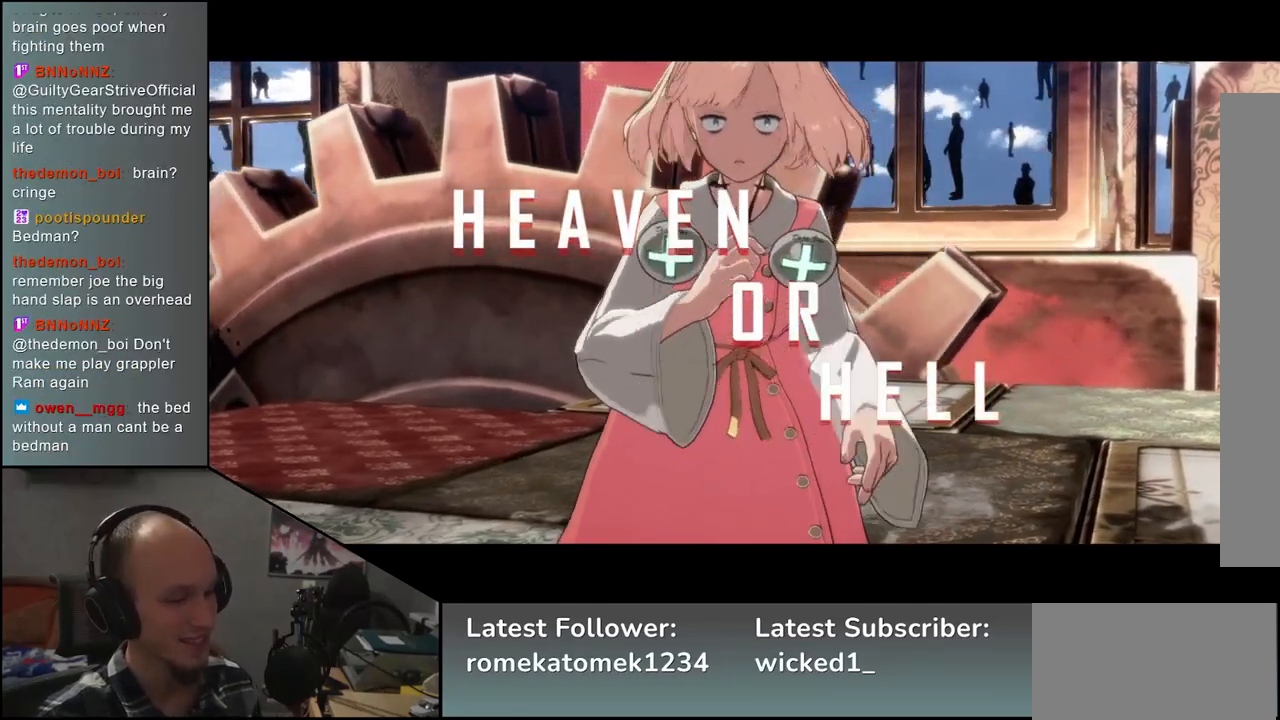
{"buttons": [], "left_stick": "left", "events": []}
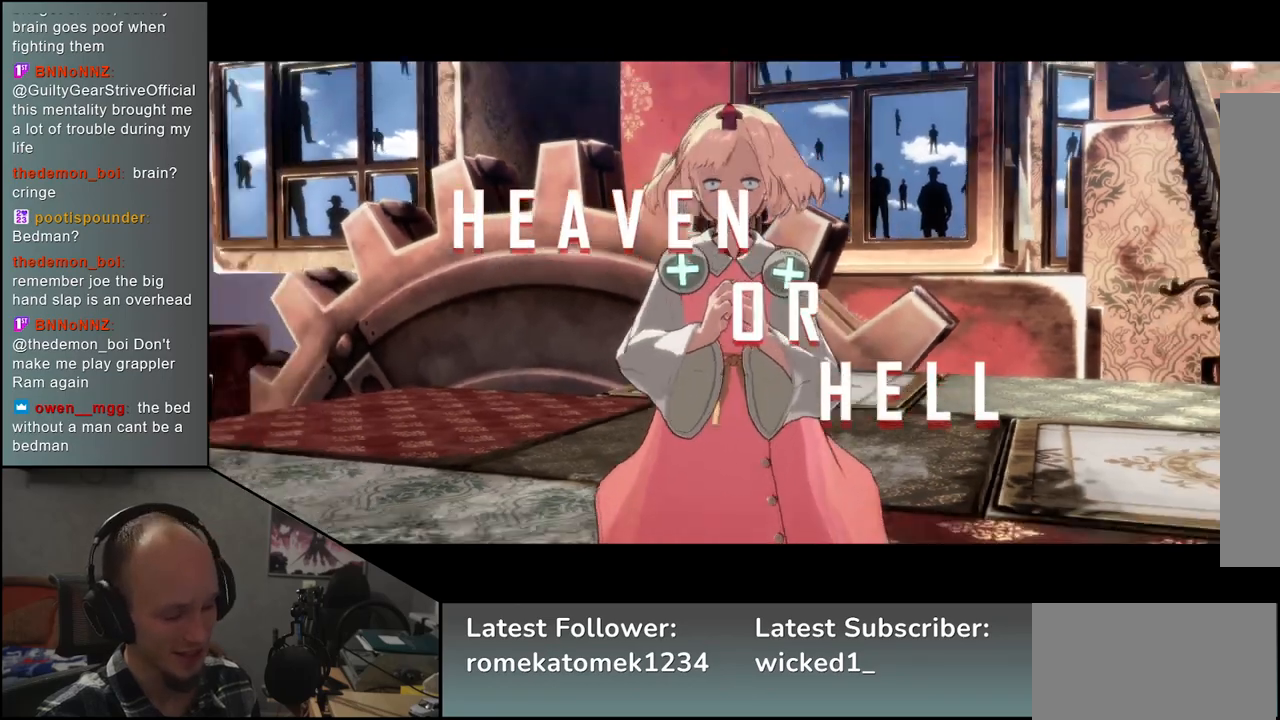
{"buttons": [], "left_stick": "left", "events": []}
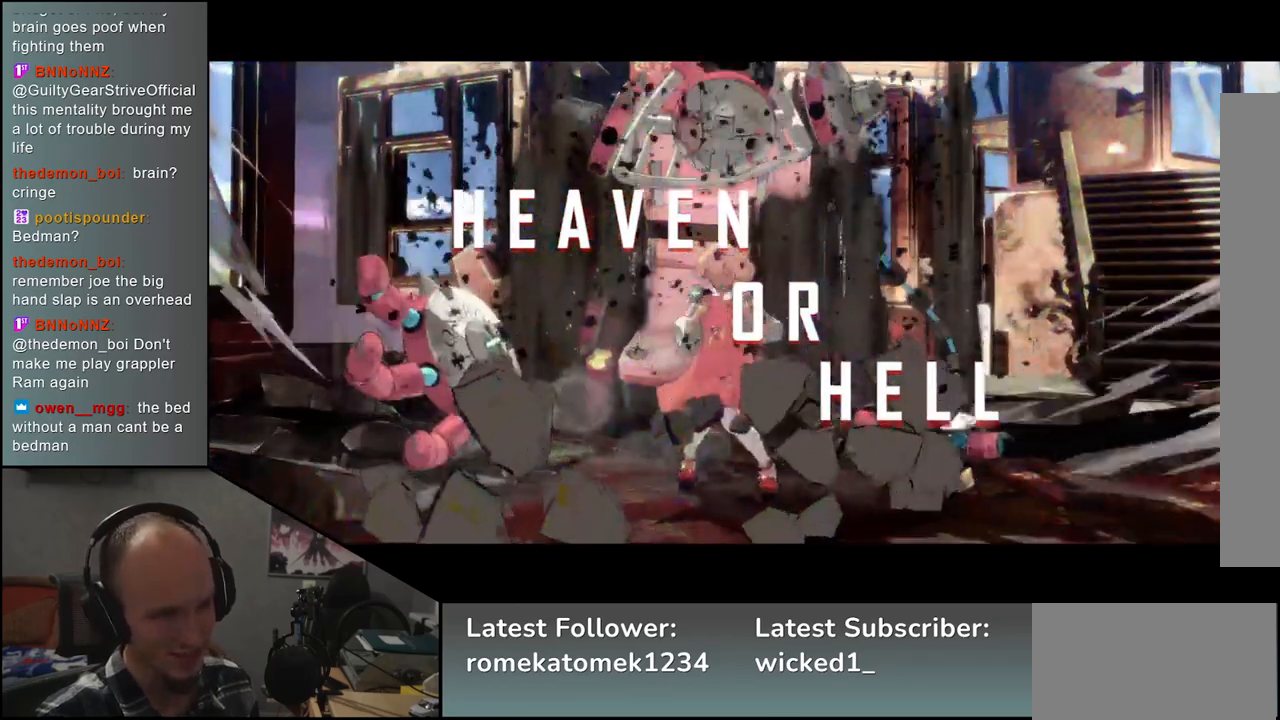
{"buttons": [], "left_stick": "left", "events": []}
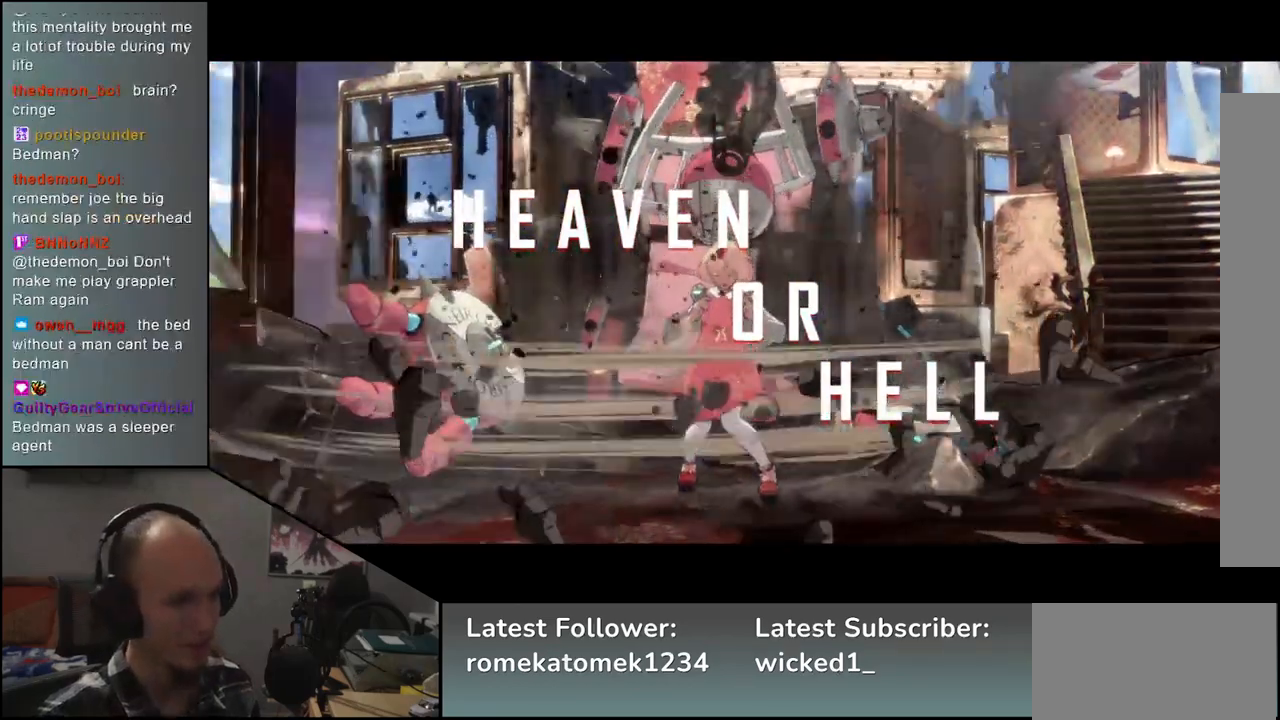
{"buttons": [], "left_stick": "left", "events": []}
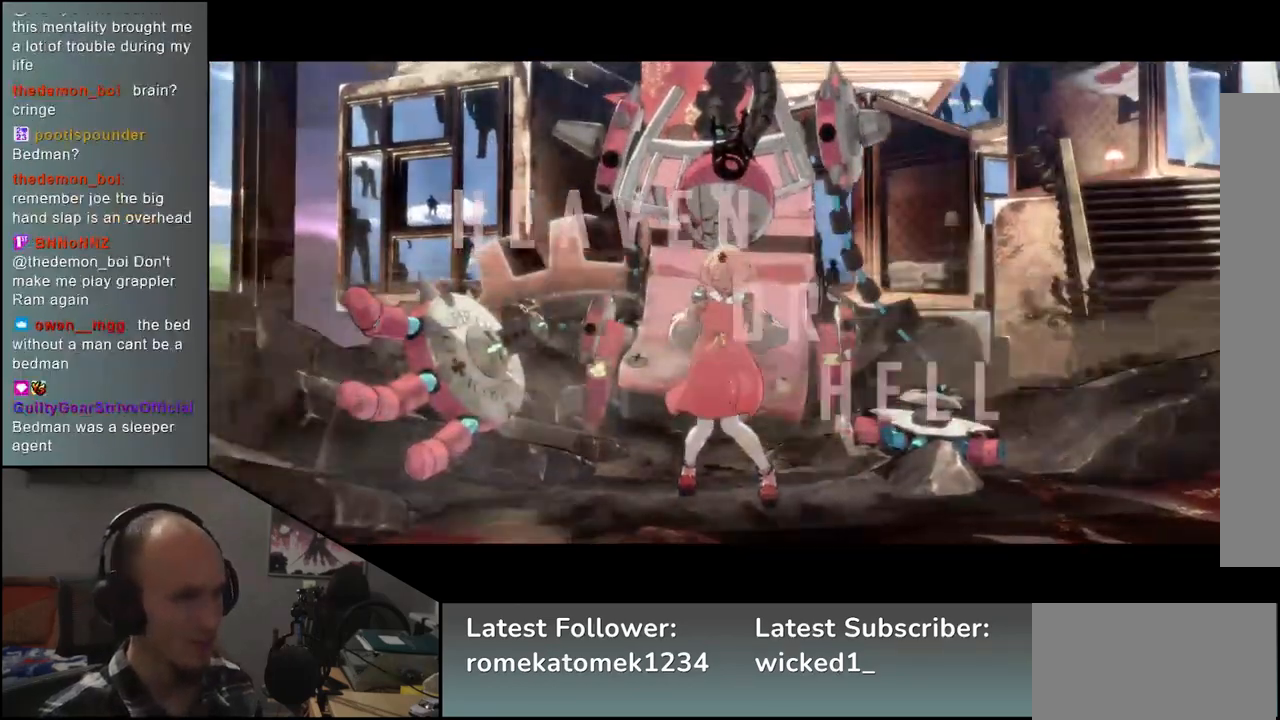
{"buttons": [], "left_stick": "left", "events": []}
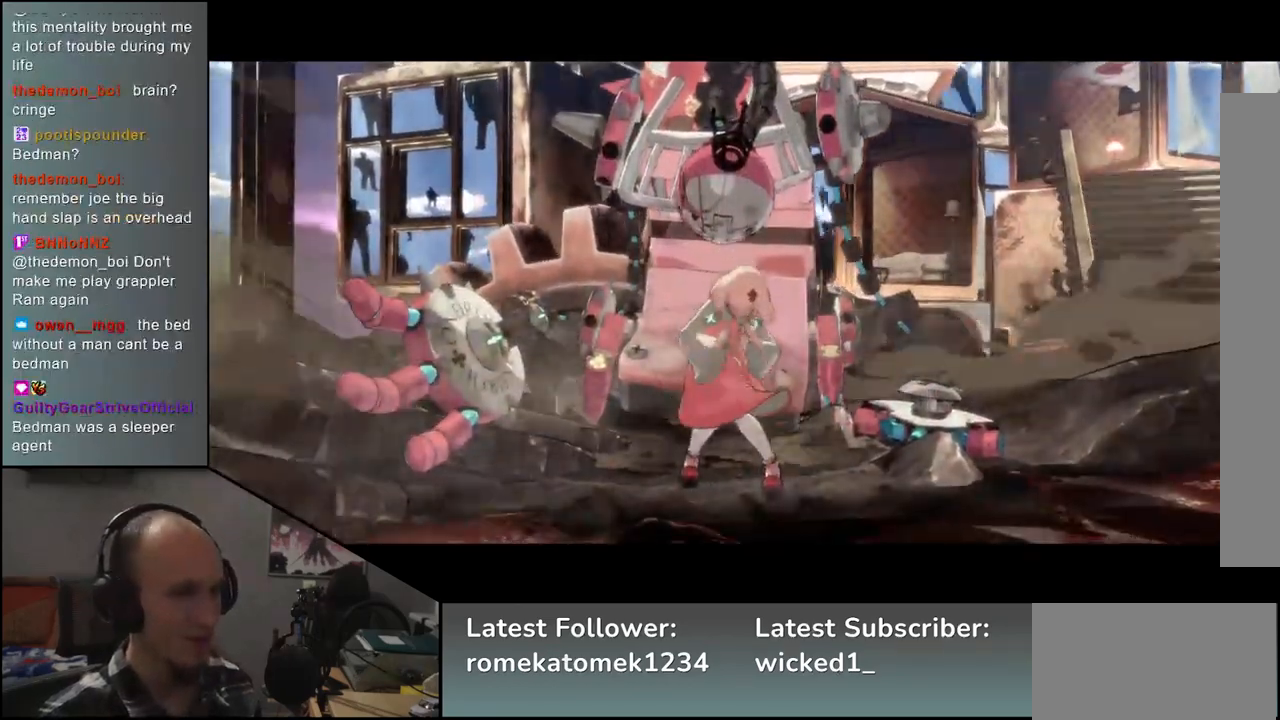
{"buttons": [], "left_stick": "left", "events": []}
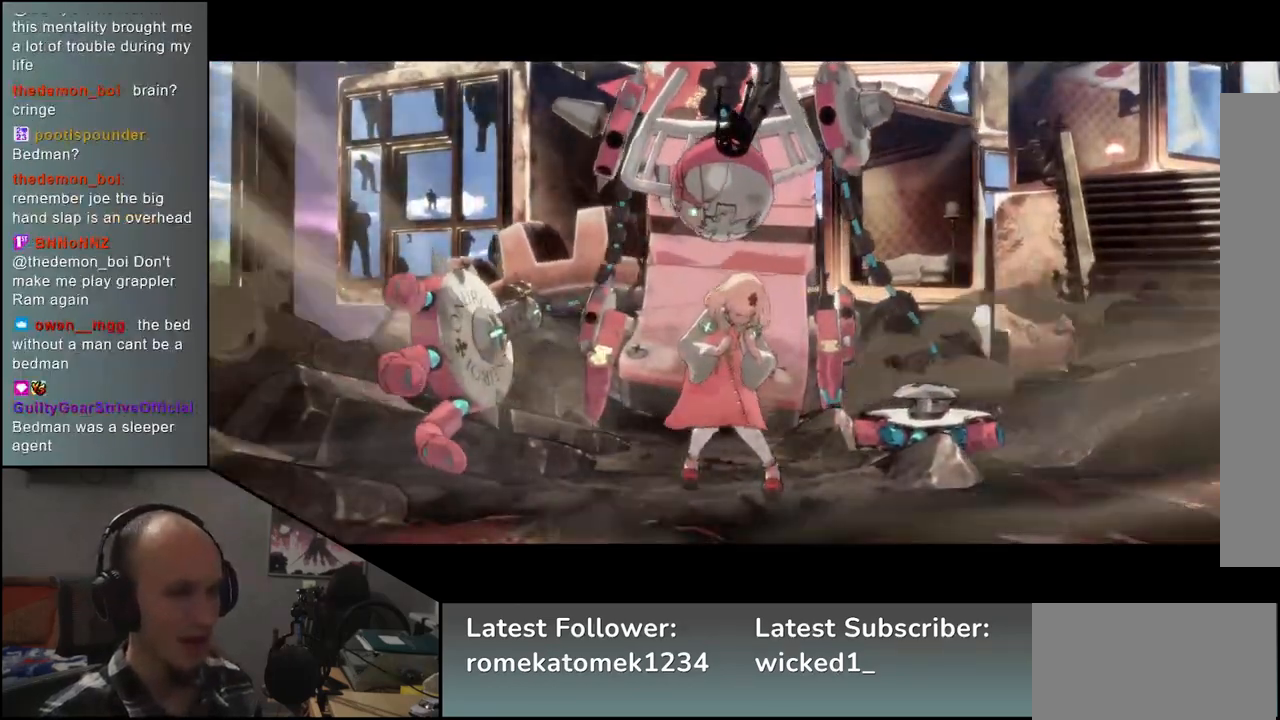
{"buttons": [], "left_stick": "left", "events": []}
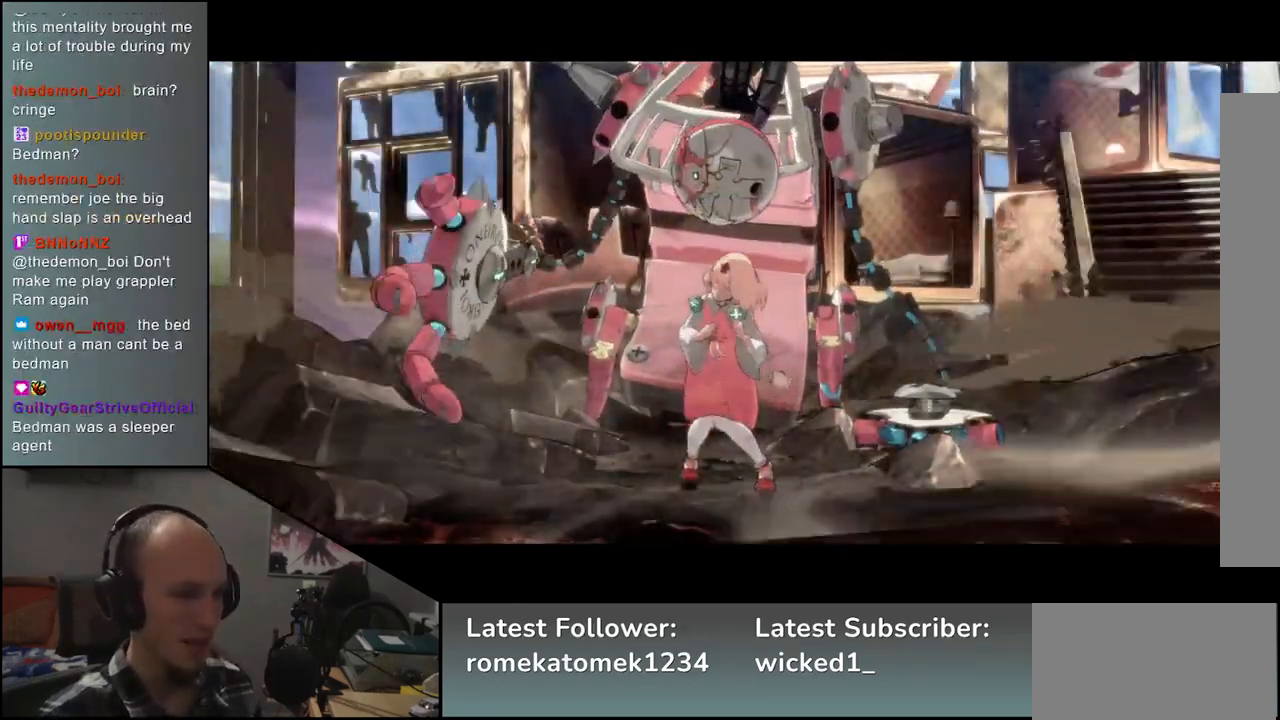
{"buttons": [], "left_stick": "left", "events": []}
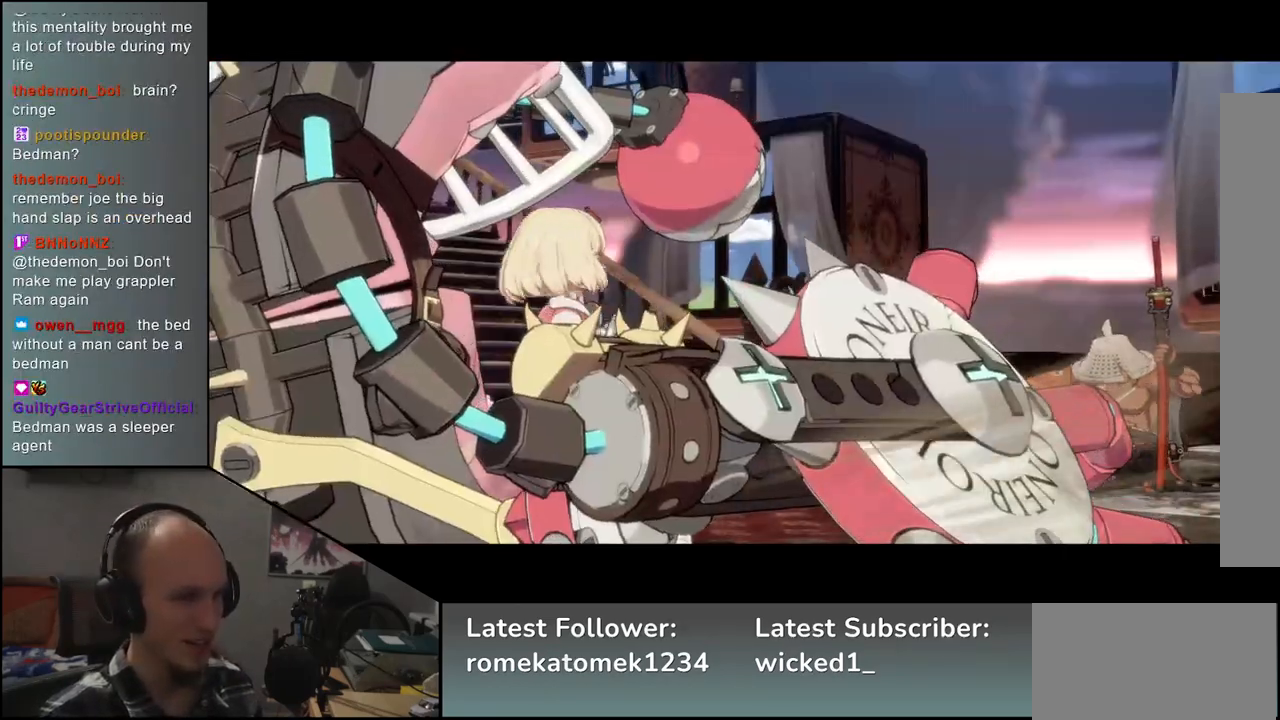
{"buttons": [], "left_stick": "left", "events": []}
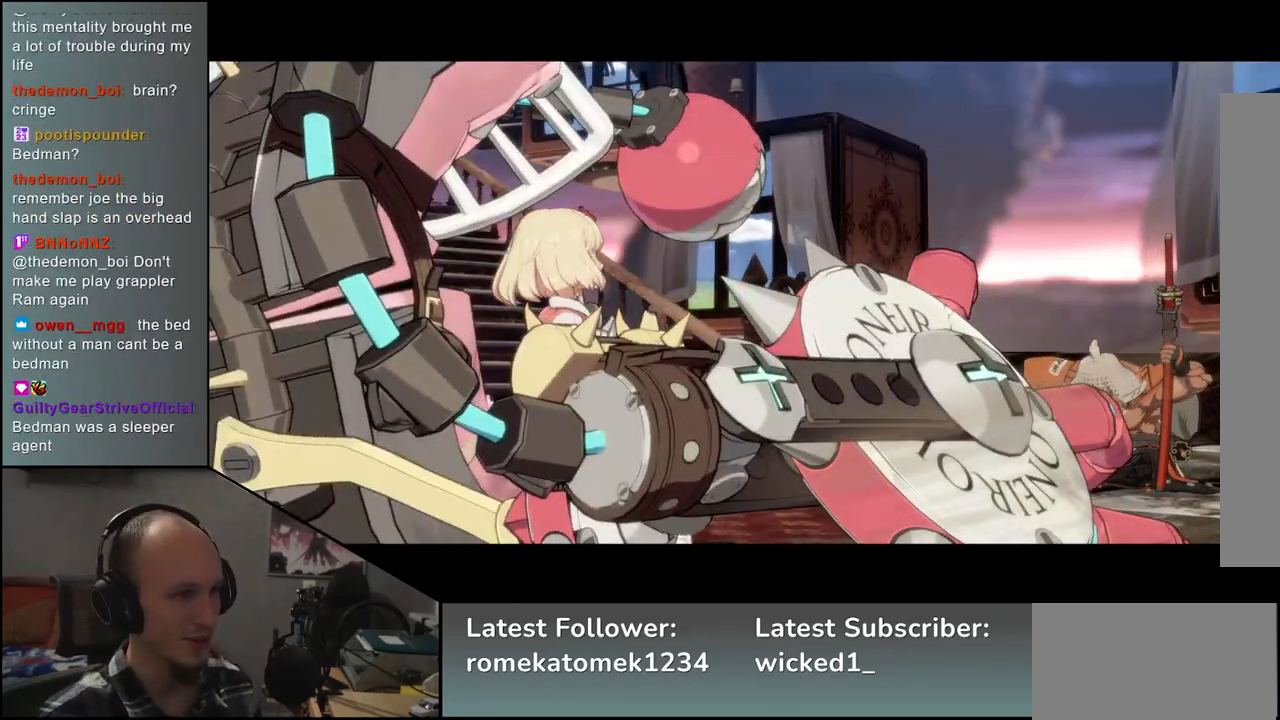
{"buttons": [], "left_stick": "left", "events": []}
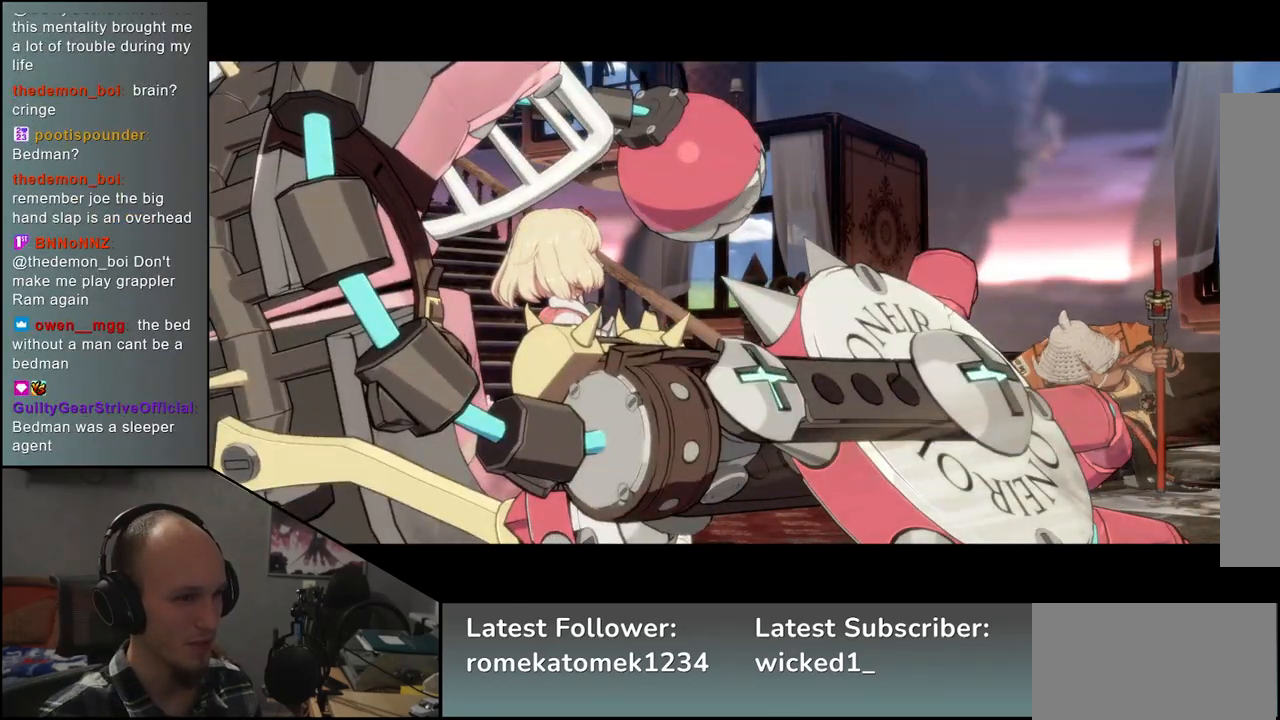
{"buttons": [], "left_stick": "left", "events": []}
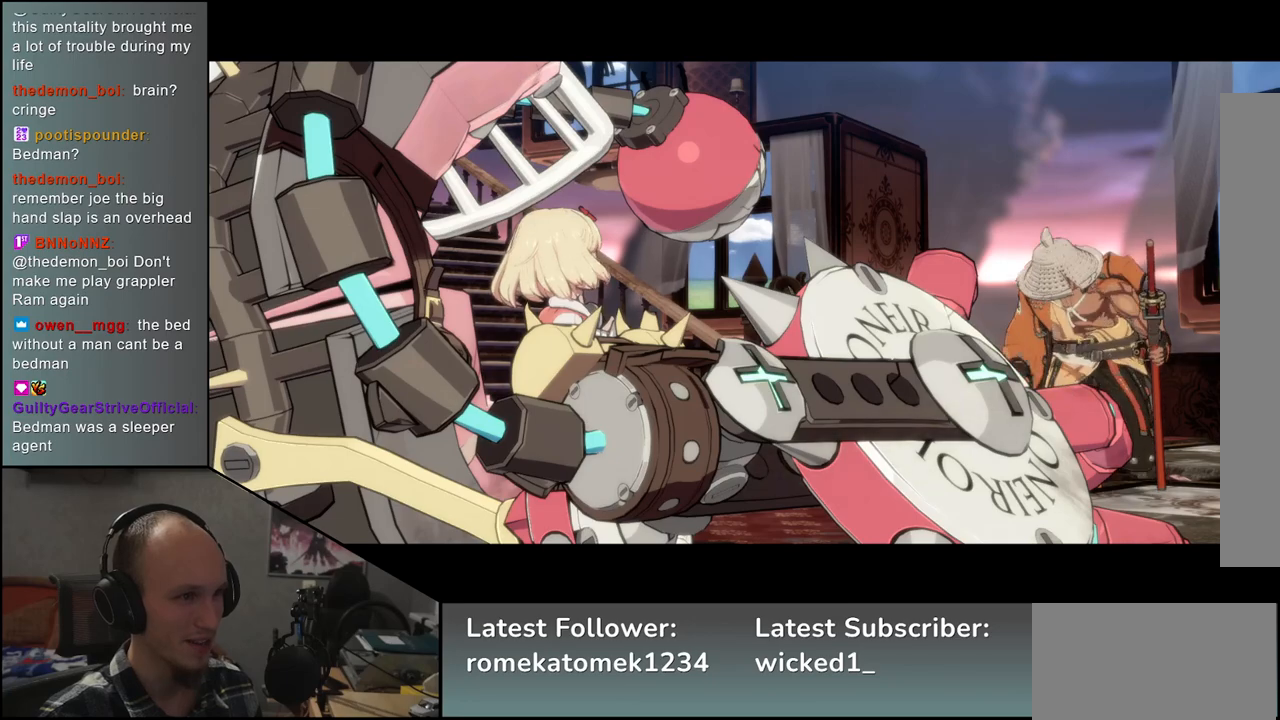
{"buttons": [], "left_stick": "left", "events": []}
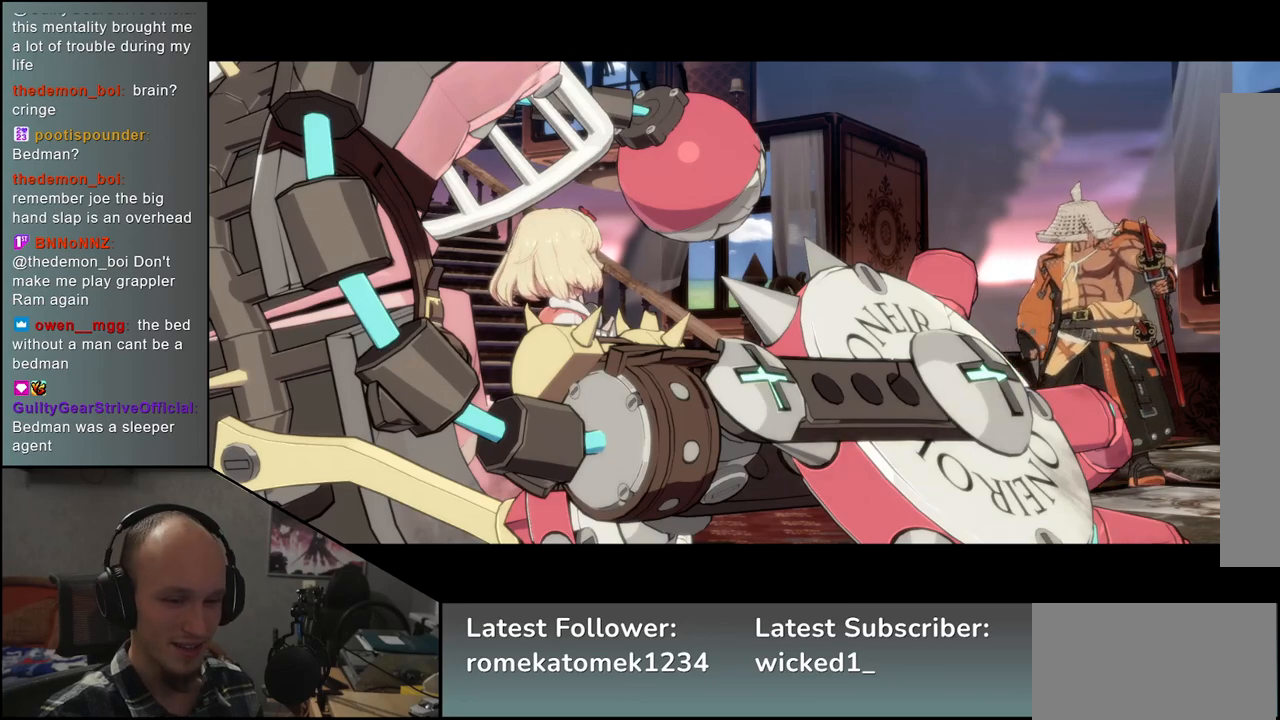
{"buttons": [], "left_stick": "left", "events": []}